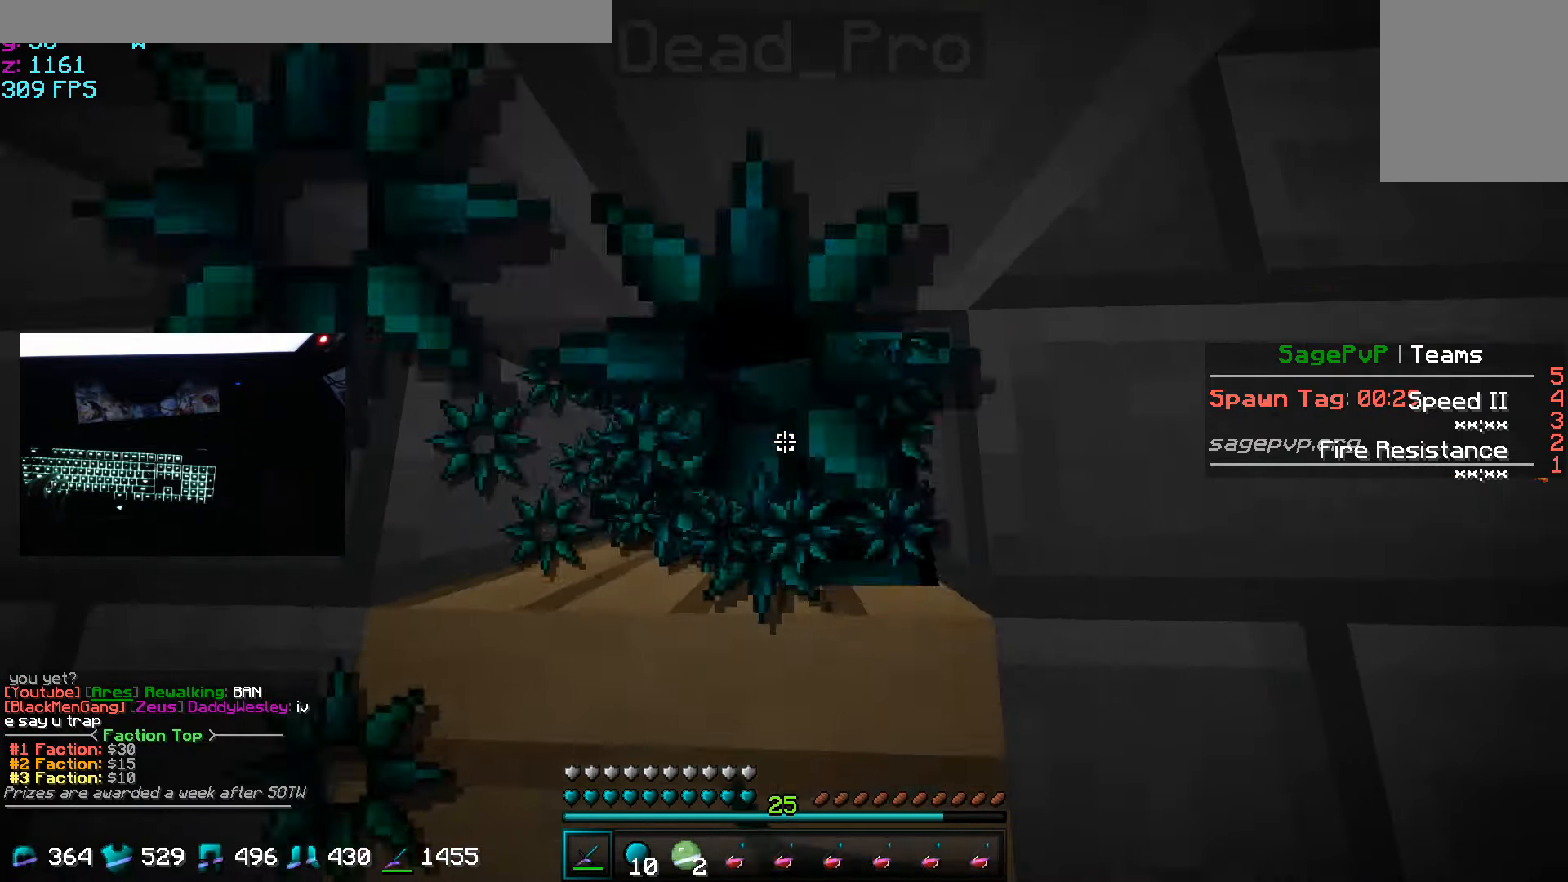
Gameplay with keyboard and mouse; each line is a JSON object with the keys and mouse buttons held at the frame after it. "events" lists presses ("down") and releases ("up") of "a", "d", "s", "w", "mouse_left" and "mouse_right" between this image and that frame as [ms after this image, input, new state], when the widget could be followed in between. "mouse_left", "mouse_right" = the "left", "right" buttons of the "mouse" list. No other keys are recorded. Fast repeated clicks can show as one long hold. Mouse movement is not recorded.
{"keys": [], "mouse": [], "events": [[50, "mouse_left", "down"], [100, "mouse_left", "up"], [300, "mouse_left", "down"], [350, "mouse_left", "up"], [400, "mouse_left", "down"], [451, "mouse_left", "up"]]}
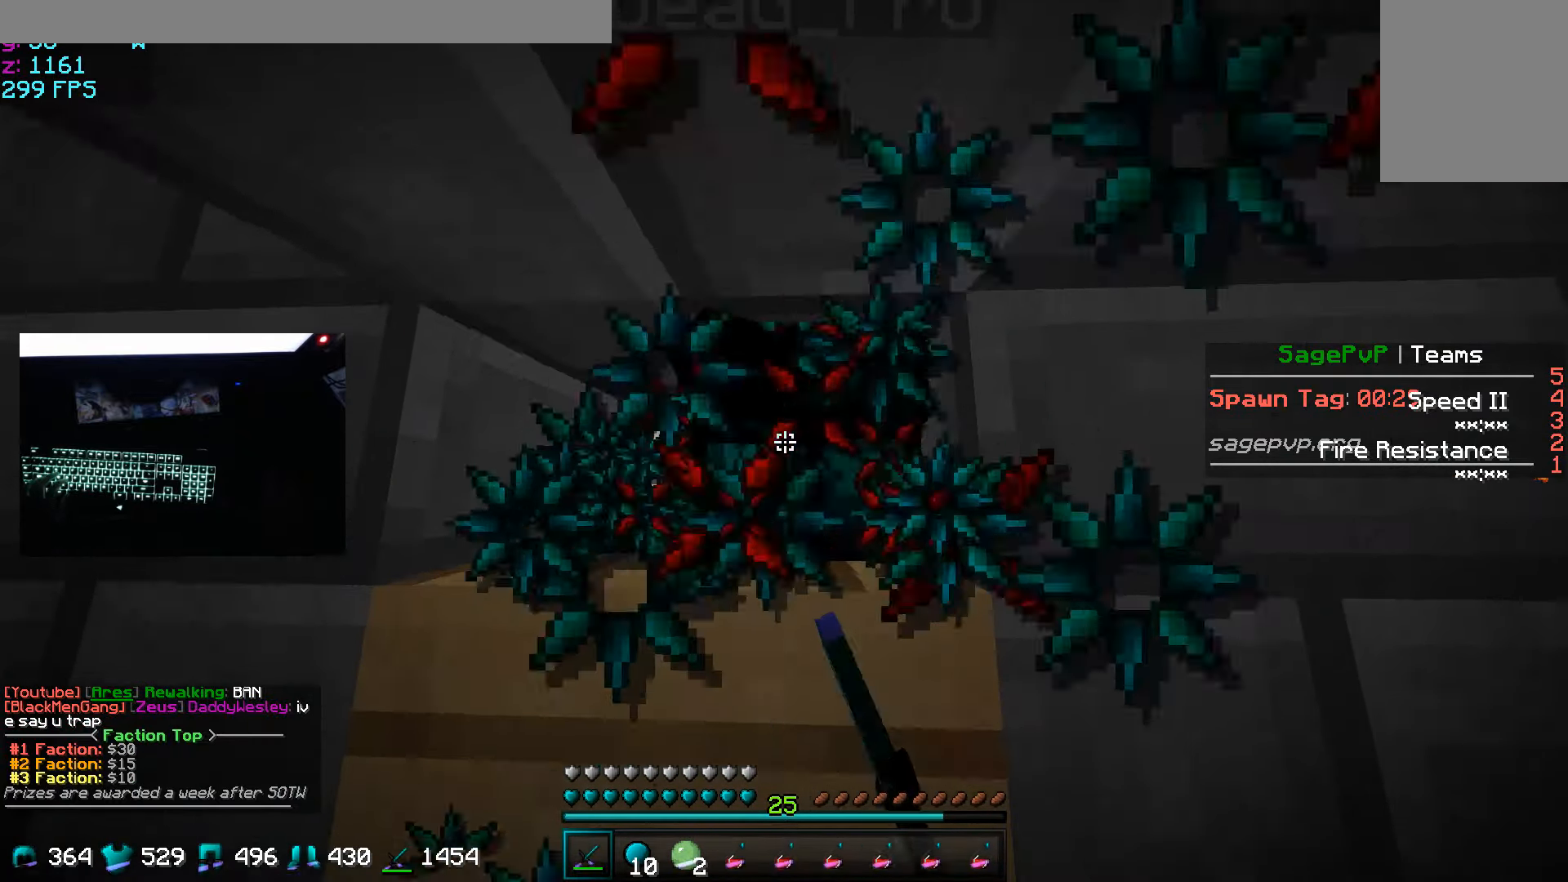
{"keys": [], "mouse": [], "events": [[250, "mouse_left", "down"], [300, "mouse_left", "up"], [350, "mouse_left", "down"], [400, "mouse_left", "up"], [450, "mouse_left", "down"], [500, "mouse_left", "up"]]}
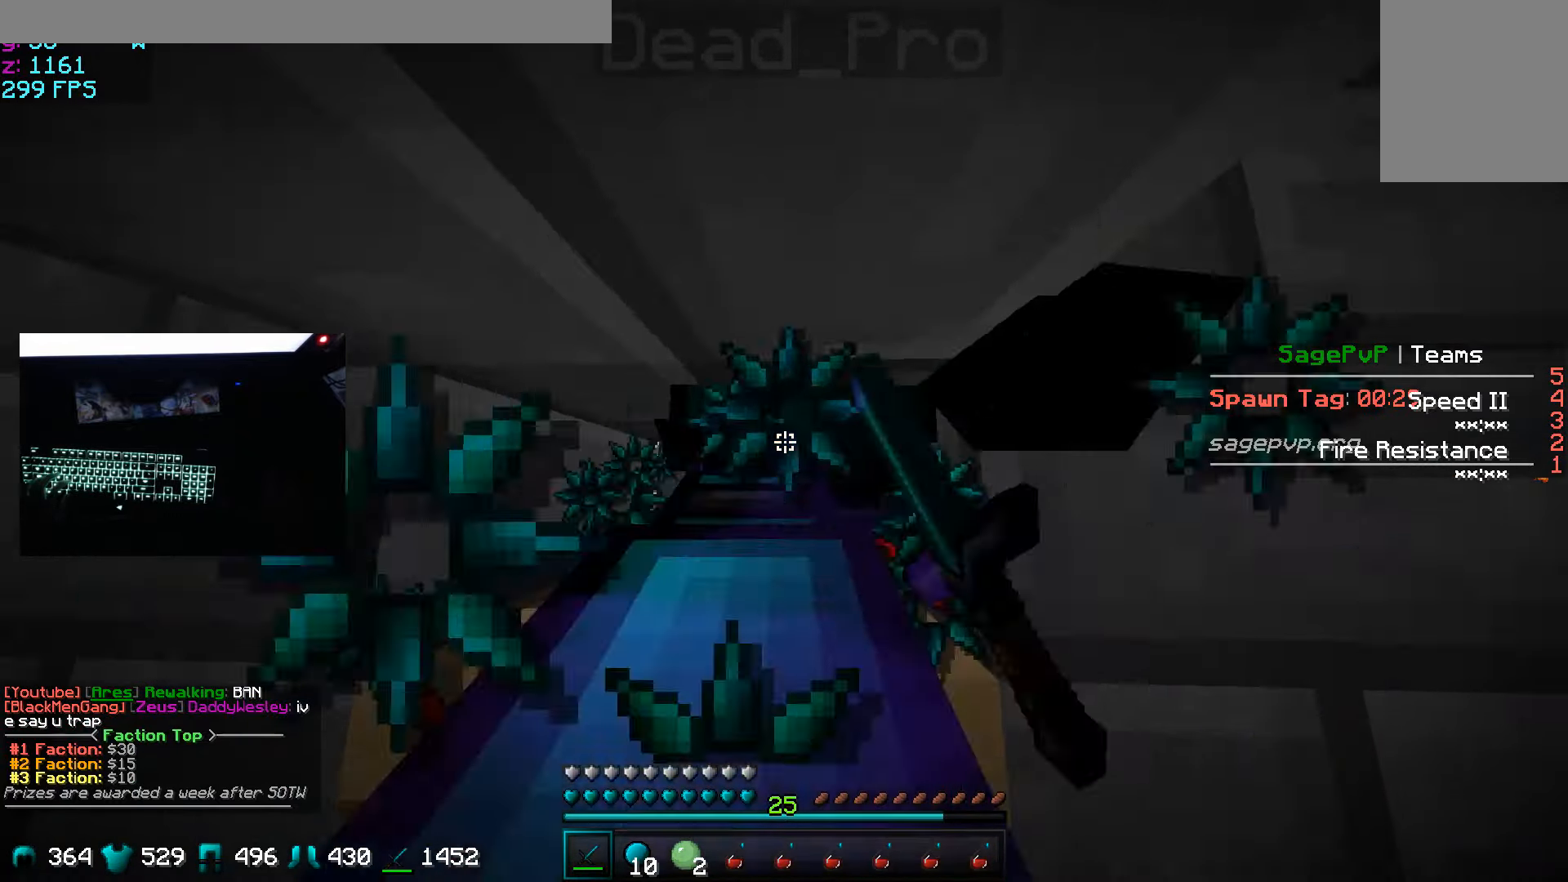
{"keys": [], "mouse": ["left"], "events": [[50, "mouse_left", "down"], [100, "mouse_left", "up"], [200, "mouse_left", "down"], [250, "mouse_left", "up"], [400, "mouse_left", "down"], [451, "mouse_left", "up"], [501, "mouse_left", "down"]]}
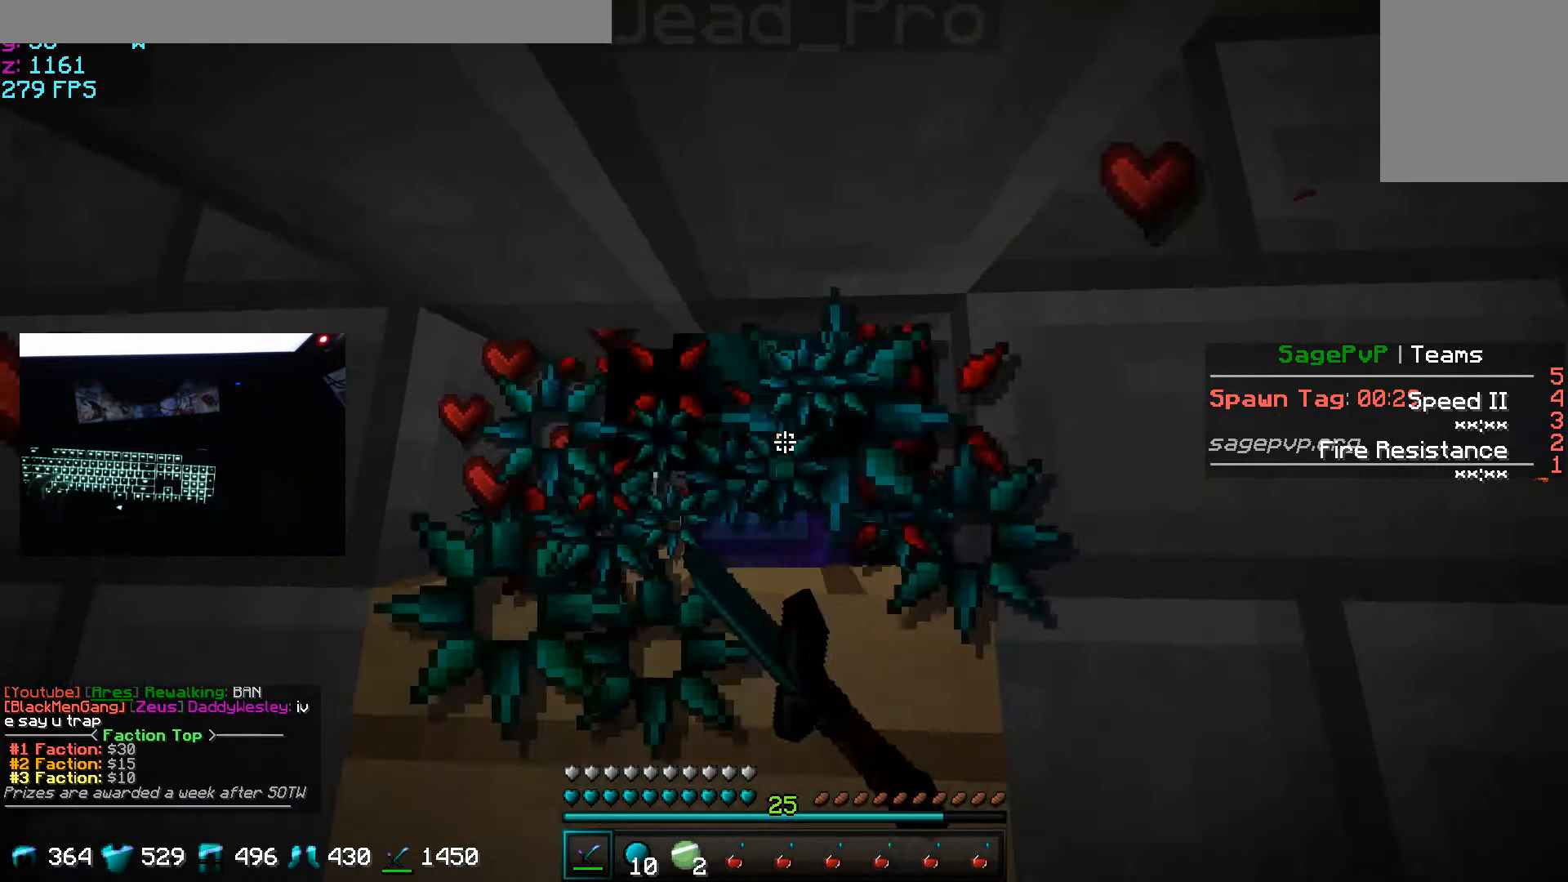
{"keys": [], "mouse": [], "events": [[50, "mouse_left", "up"], [150, "mouse_left", "down"], [200, "mouse_left", "up"], [350, "mouse_left", "down"], [400, "mouse_left", "up"], [450, "mouse_left", "down"], [500, "mouse_left", "up"]]}
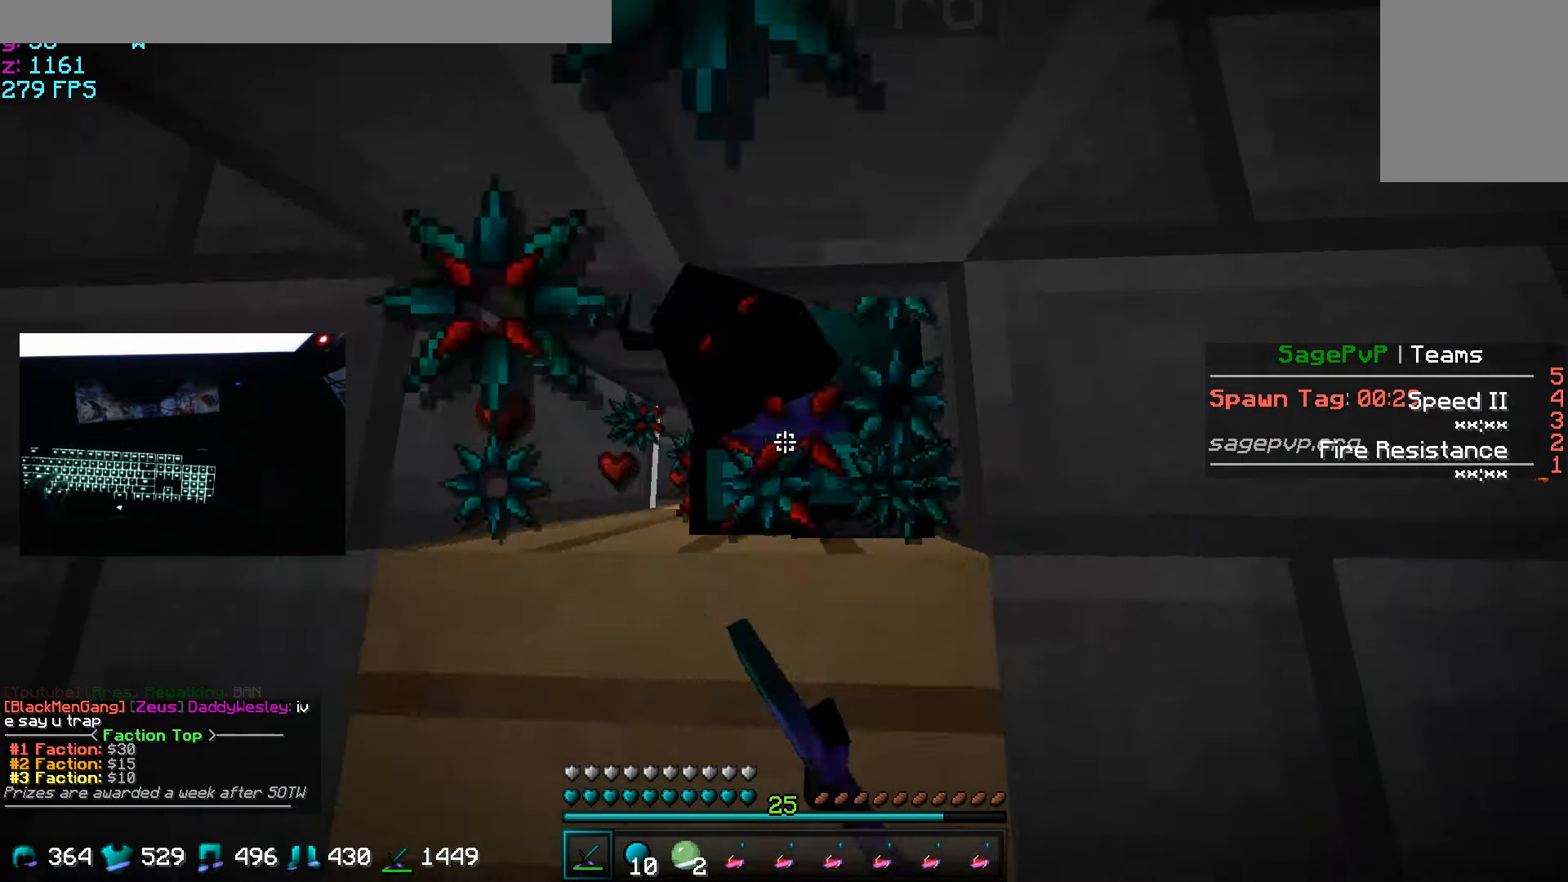
{"keys": [], "mouse": [], "events": [[100, "mouse_left", "down"], [150, "mouse_left", "up"], [200, "mouse_left", "down"], [250, "mouse_left", "up"], [300, "mouse_left", "down"], [350, "mouse_left", "up"], [384, "mouse_left", "down"], [501, "mouse_left", "up"]]}
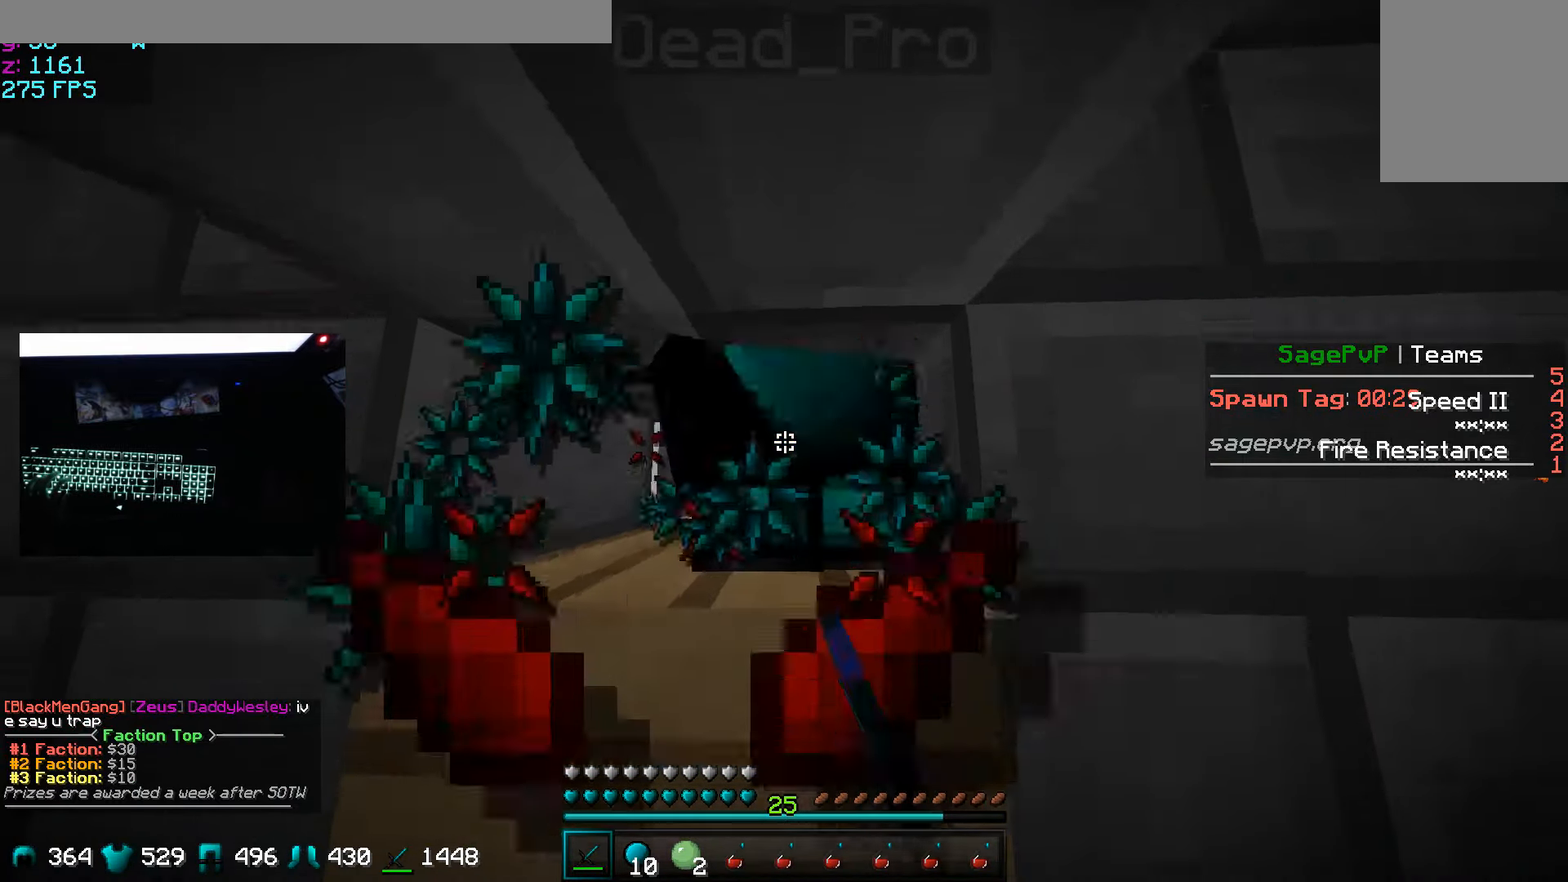
{"keys": [], "mouse": ["left"], "events": [[50, "mouse_left", "down"], [100, "mouse_left", "up"], [133, "mouse_left", "down"], [200, "mouse_left", "up"], [484, "mouse_left", "down"]]}
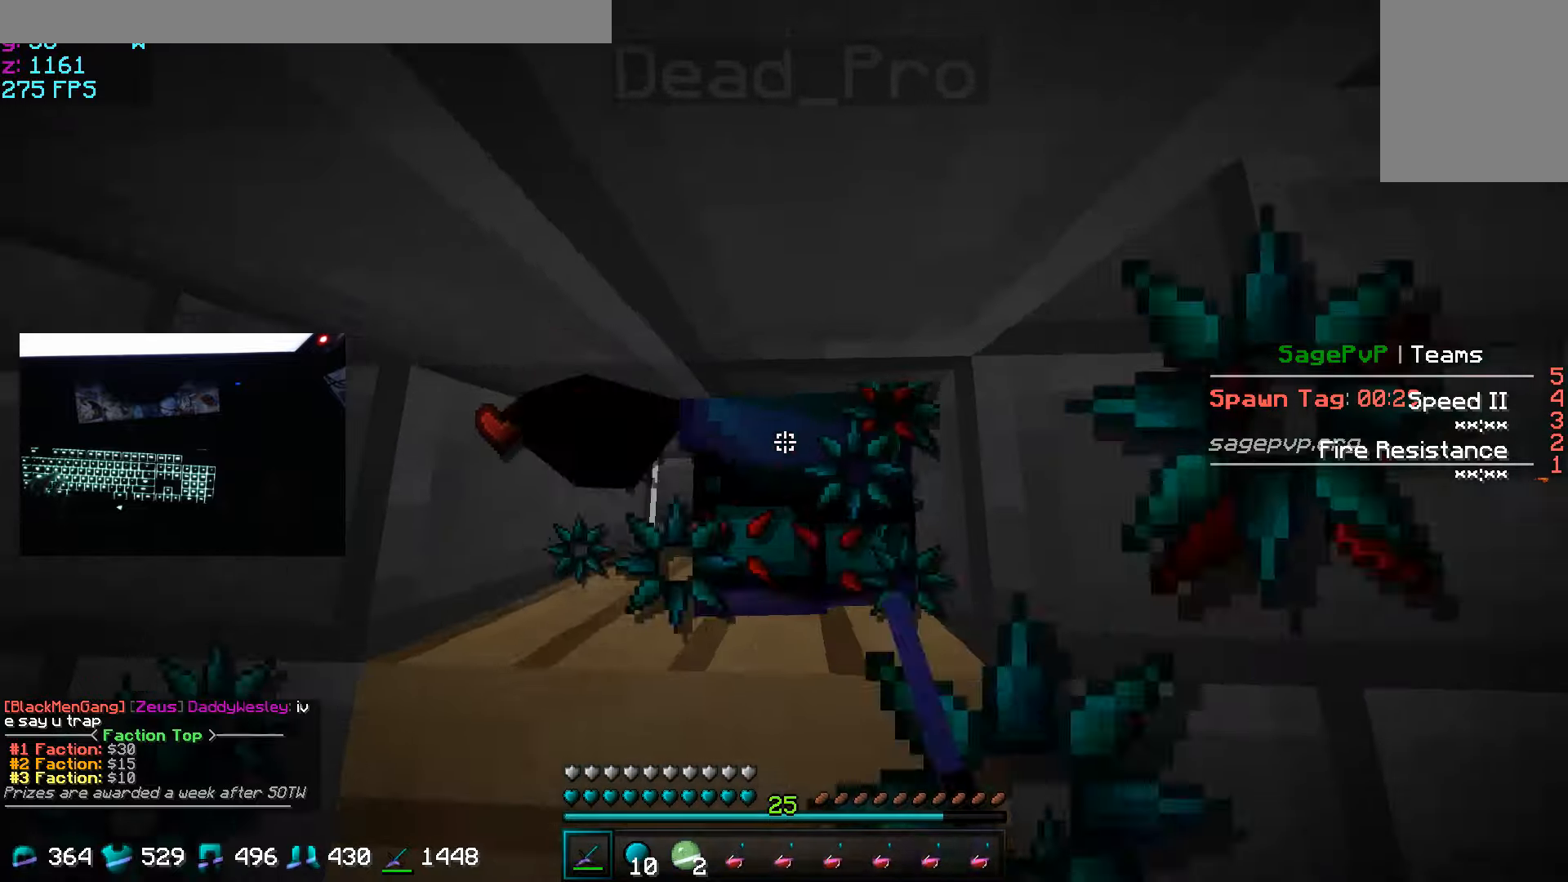
{"keys": [], "mouse": [], "events": [[34, "mouse_left", "up"], [434, "mouse_left", "down"], [484, "mouse_left", "up"]]}
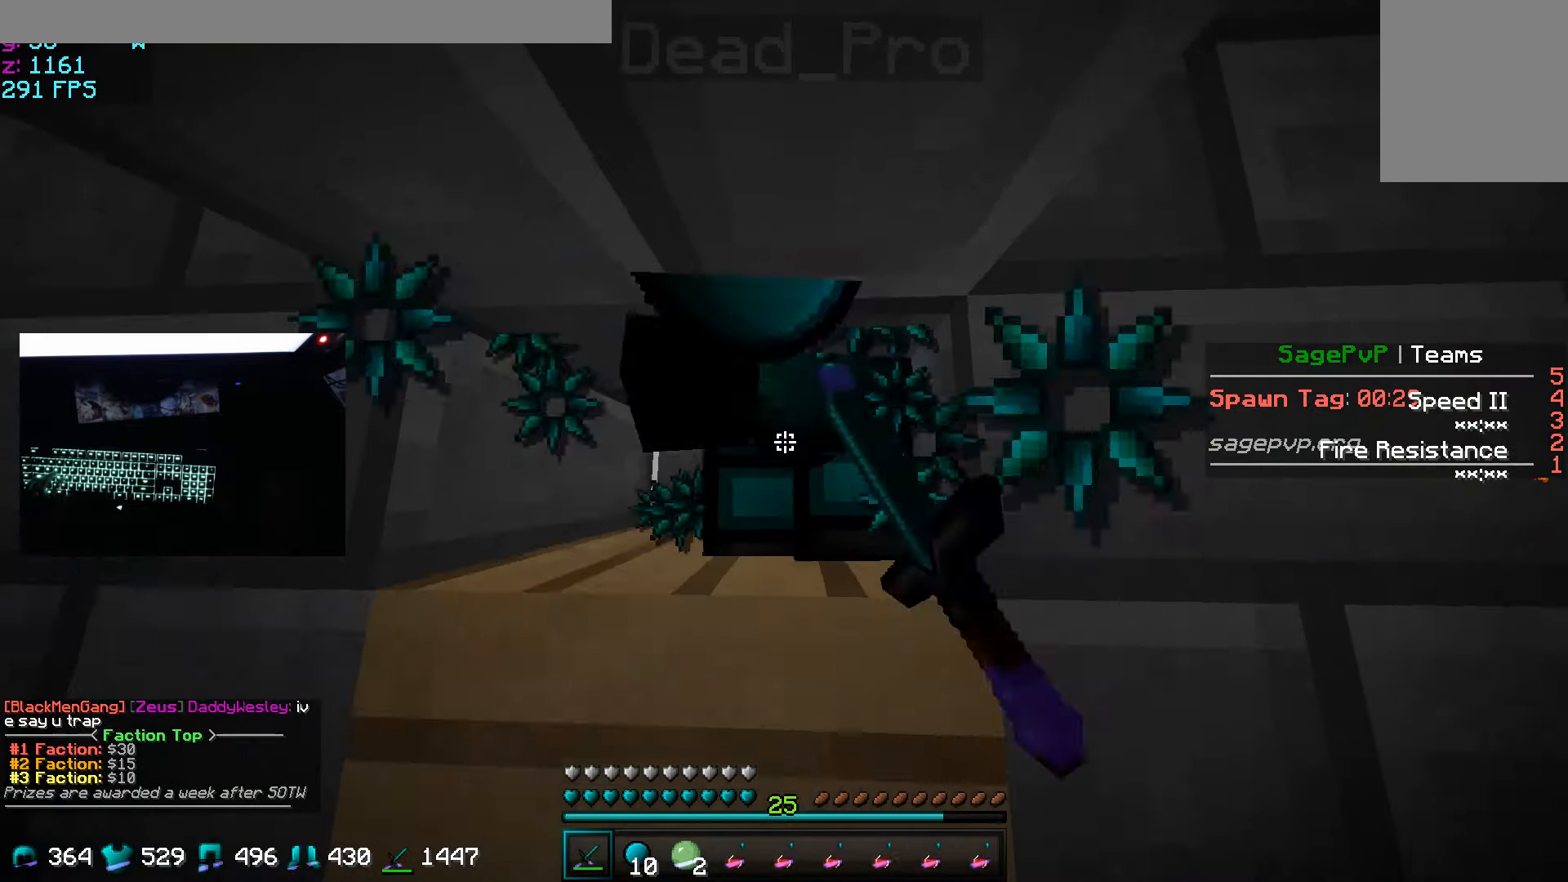
{"keys": [], "mouse": [], "events": [[183, "mouse_left", "down"], [250, "mouse_left", "up"], [300, "mouse_left", "down"], [334, "mouse_left", "up"], [384, "mouse_left", "down"], [450, "mouse_left", "up"]]}
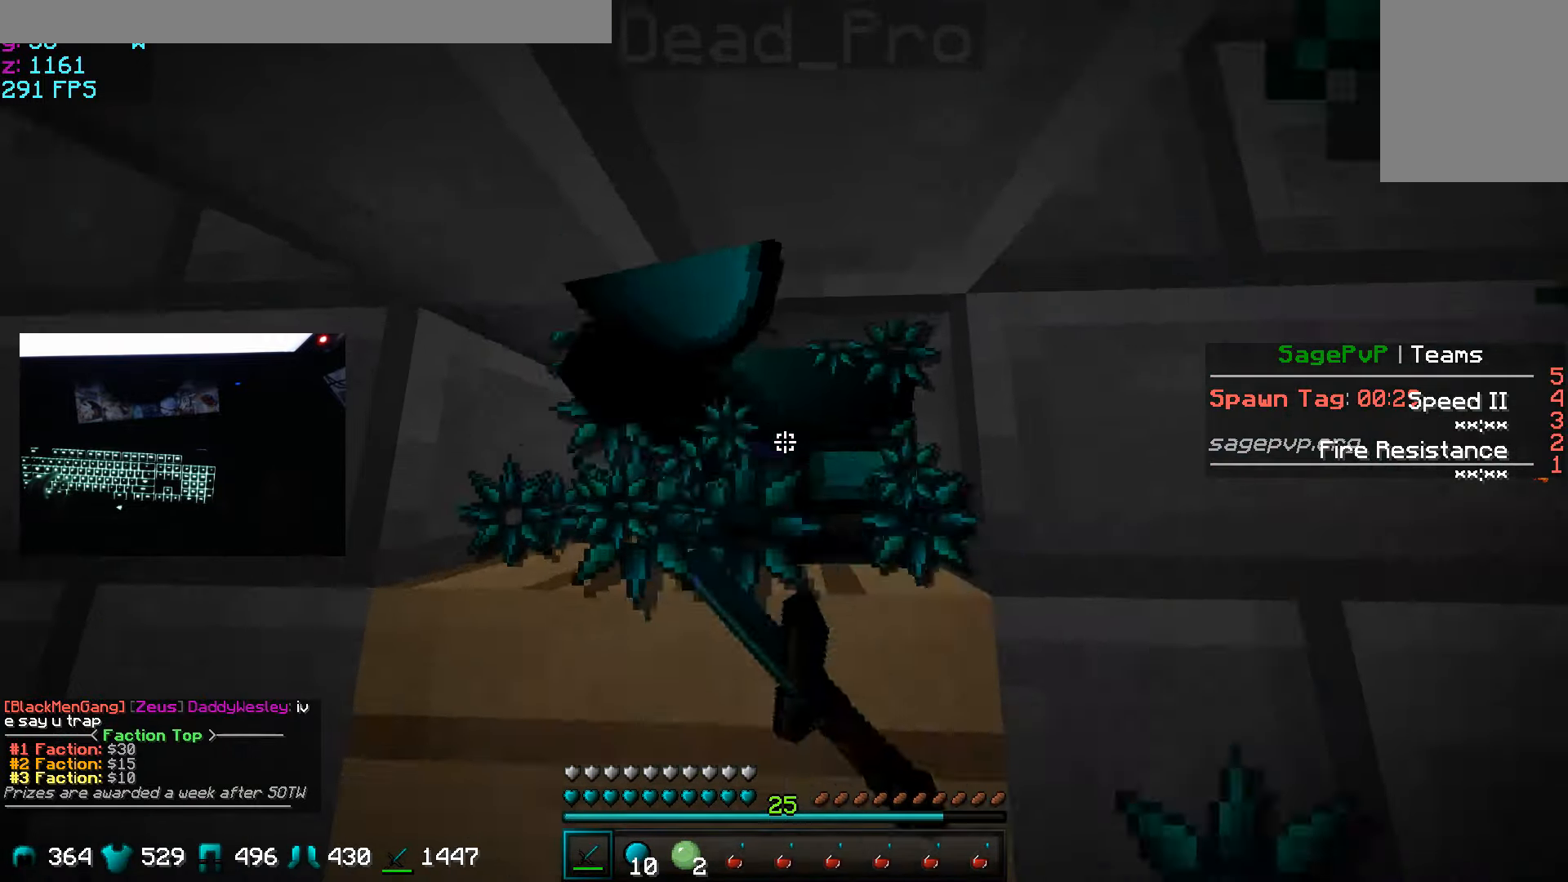
{"keys": [], "mouse": [], "events": [[151, "mouse_left", "down"], [184, "mouse_left", "up"], [234, "mouse_left", "down"], [284, "mouse_left", "up"], [351, "mouse_left", "down"], [384, "mouse_left", "up"]]}
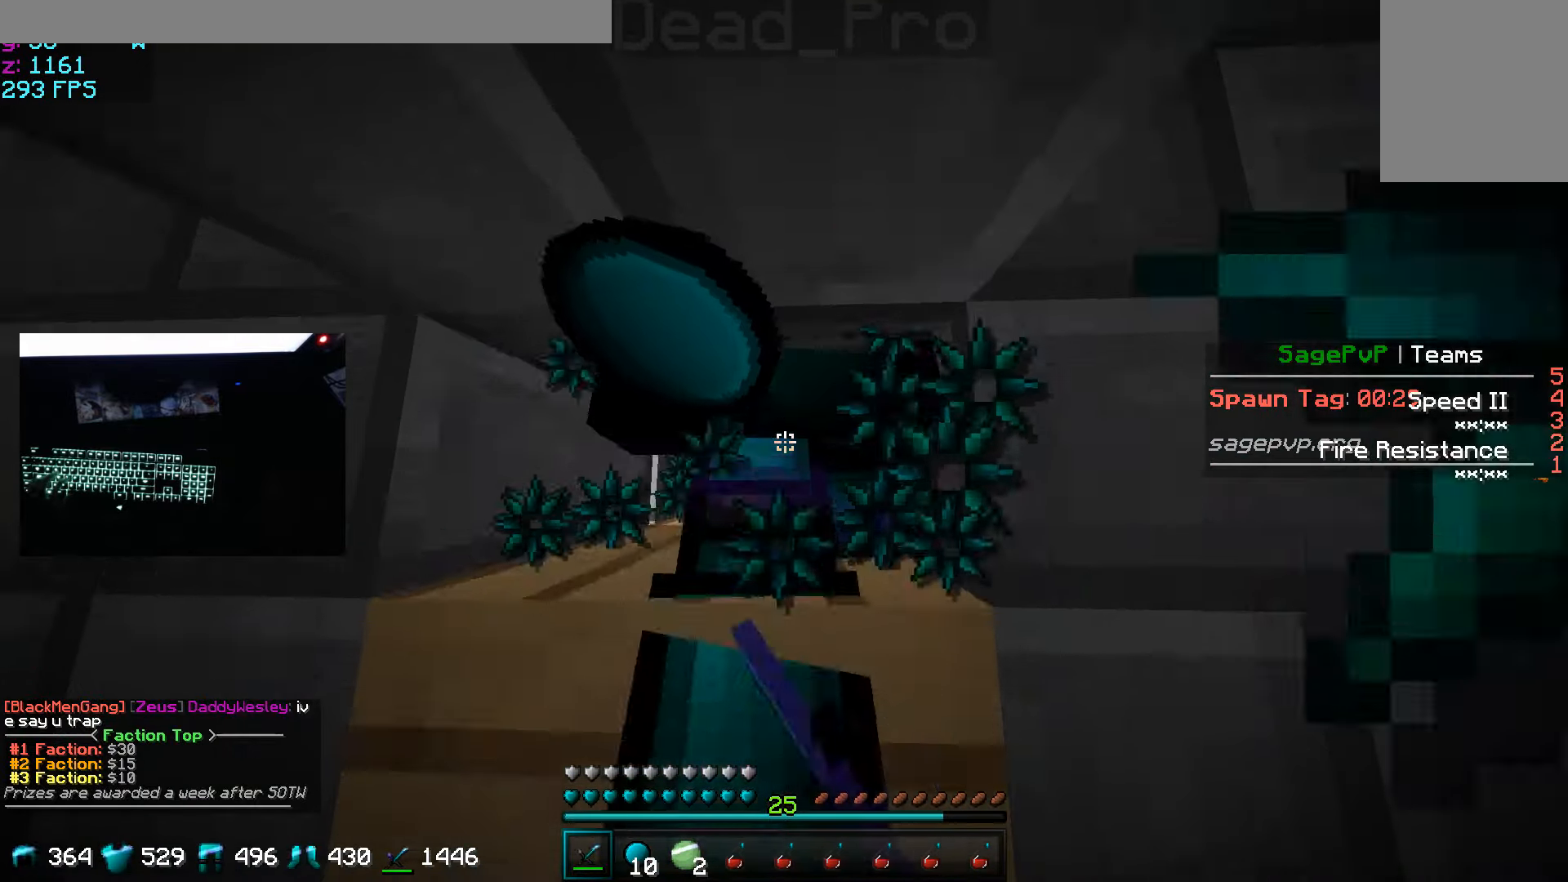
{"keys": [], "mouse": [], "events": [[83, "mouse_left", "down"], [133, "mouse_left", "up"], [334, "mouse_left", "down"], [384, "mouse_left", "up"]]}
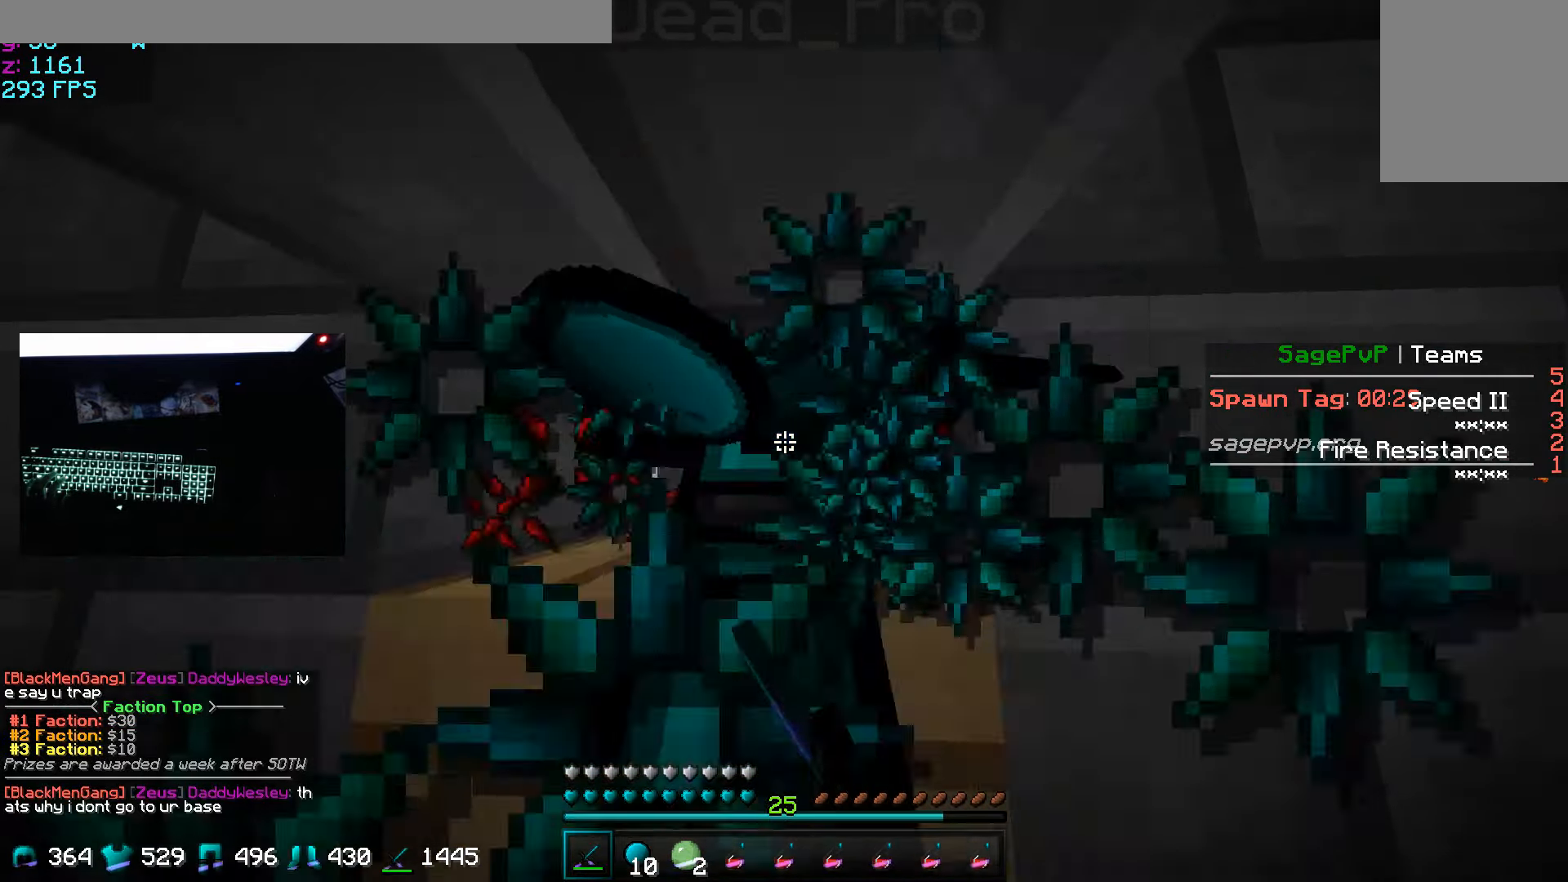
{"keys": [], "mouse": [], "events": [[84, "mouse_left", "down"], [134, "mouse_left", "up"], [284, "mouse_left", "down"], [334, "mouse_left", "up"], [384, "mouse_left", "down"], [434, "mouse_left", "up"]]}
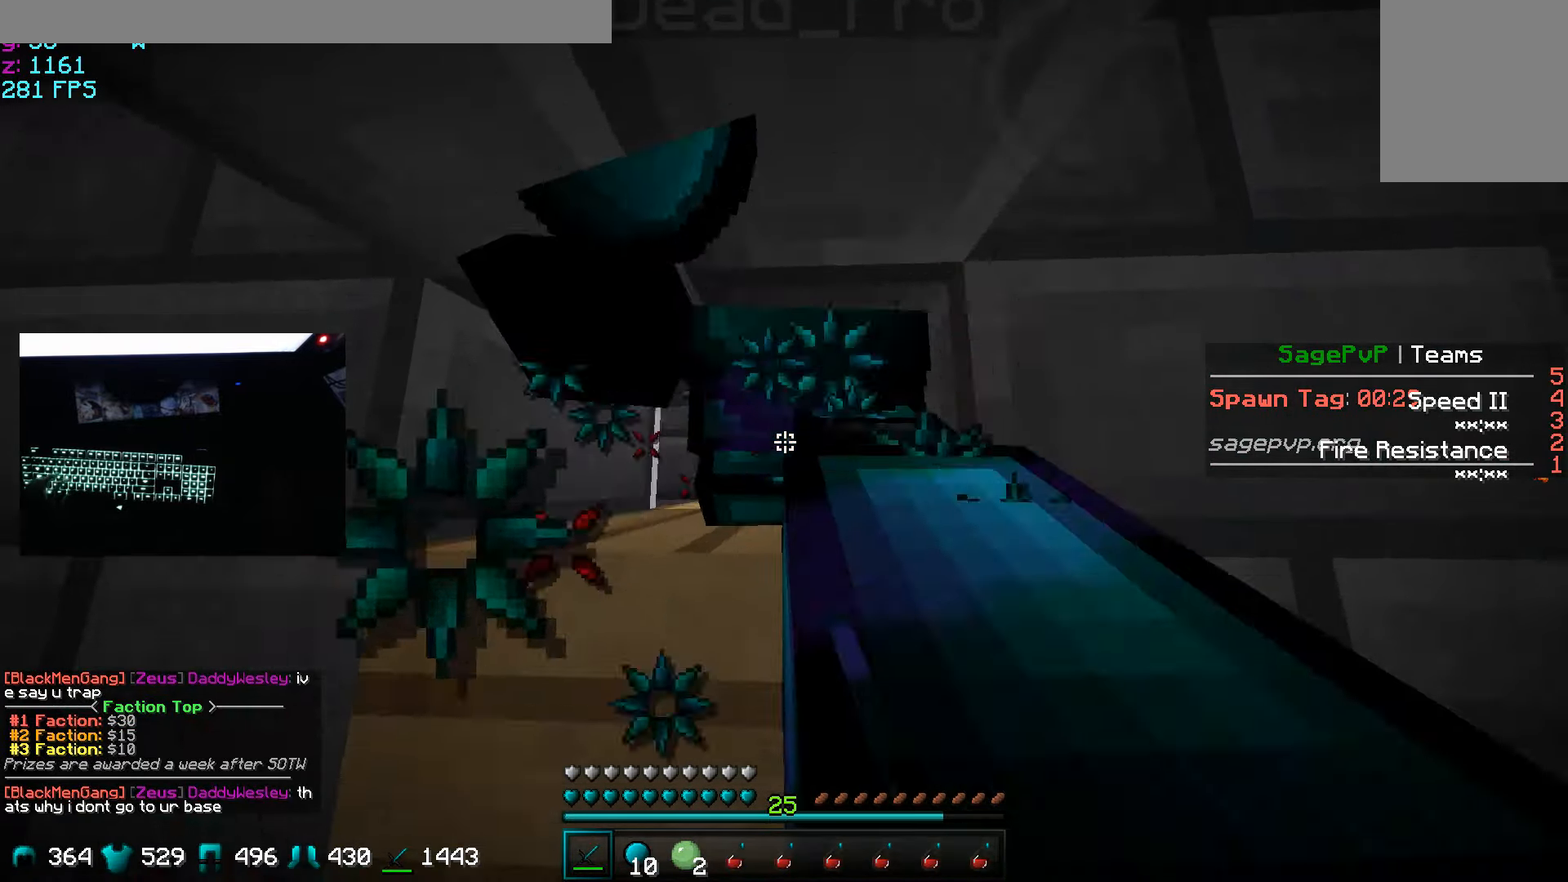
{"keys": [], "mouse": [], "events": [[33, "mouse_left", "down"], [83, "mouse_left", "up"]]}
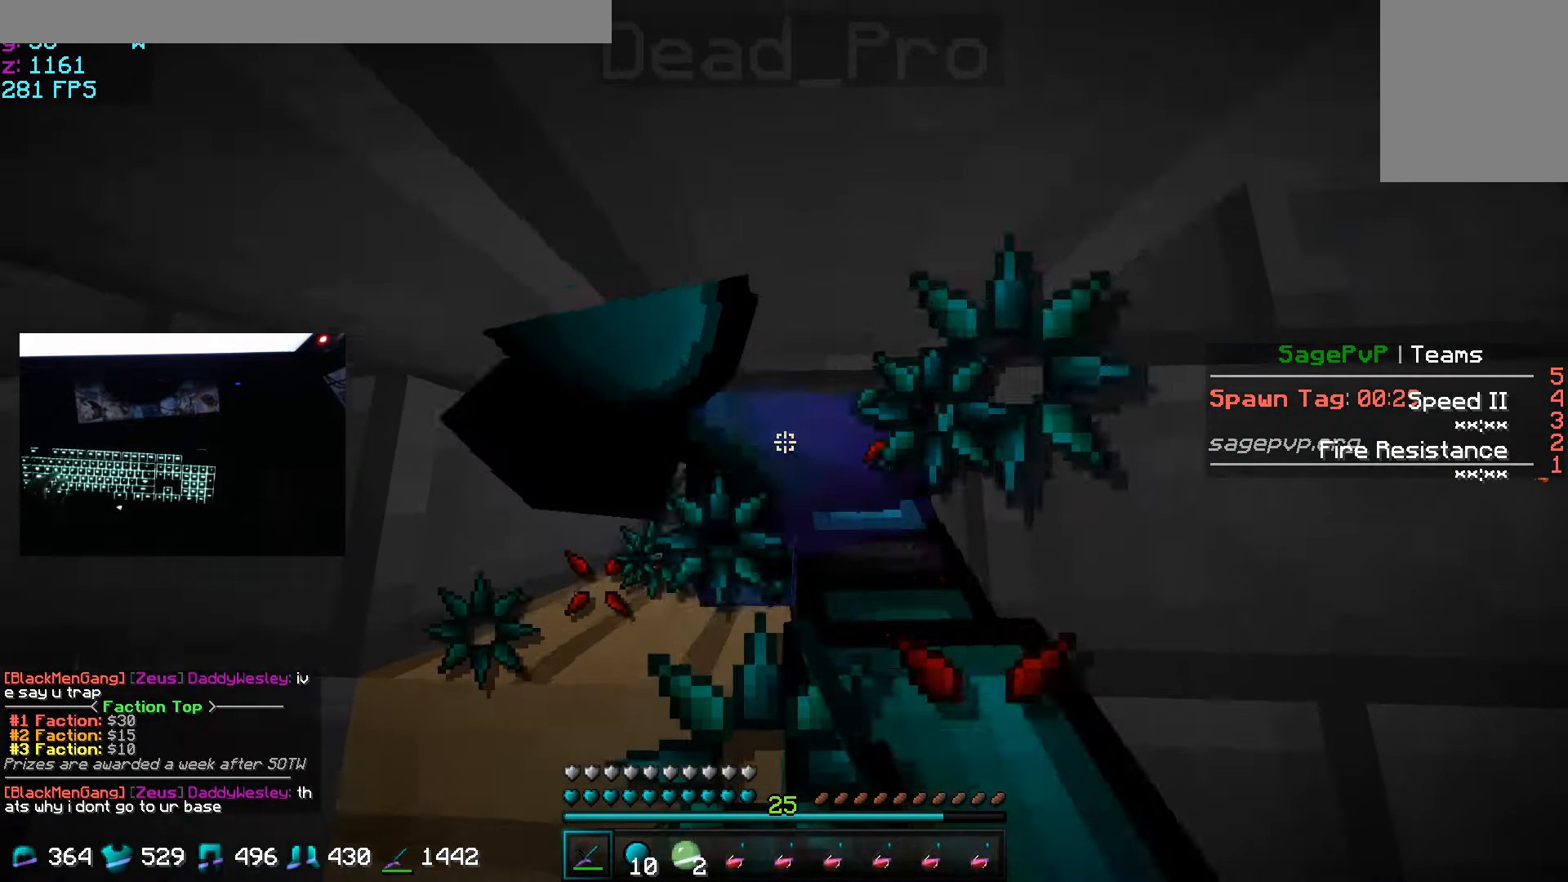
{"keys": [], "mouse": [], "events": [[450, "mouse_left", "down"], [500, "mouse_left", "up"]]}
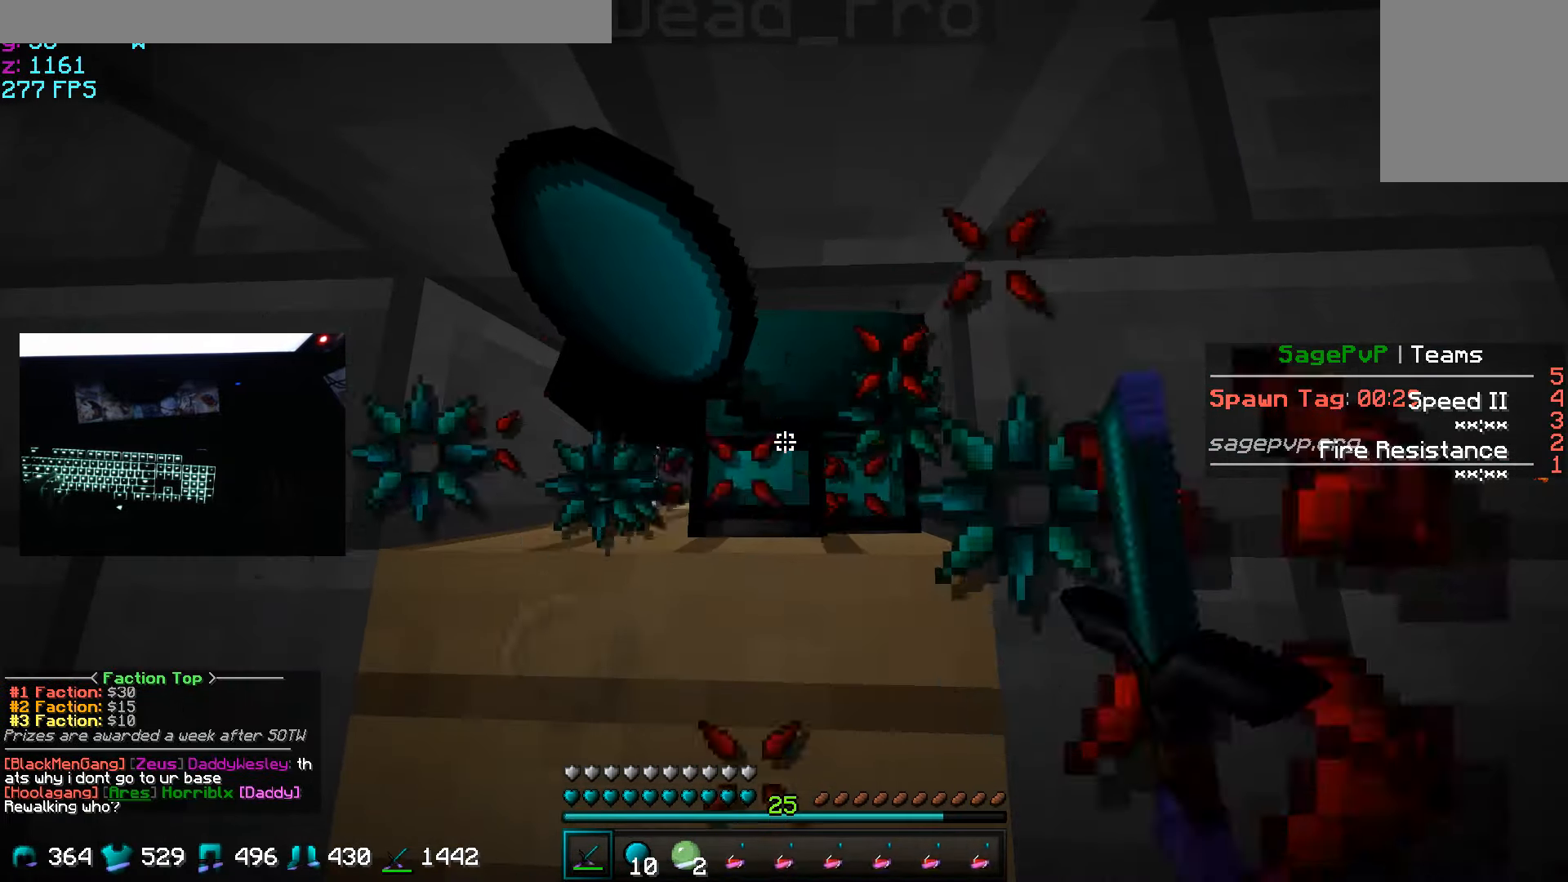
{"keys": [], "mouse": ["left"], "events": [[200, "mouse_left", "down"], [250, "mouse_left", "up"], [300, "mouse_left", "down"], [351, "mouse_left", "up"], [501, "mouse_left", "down"]]}
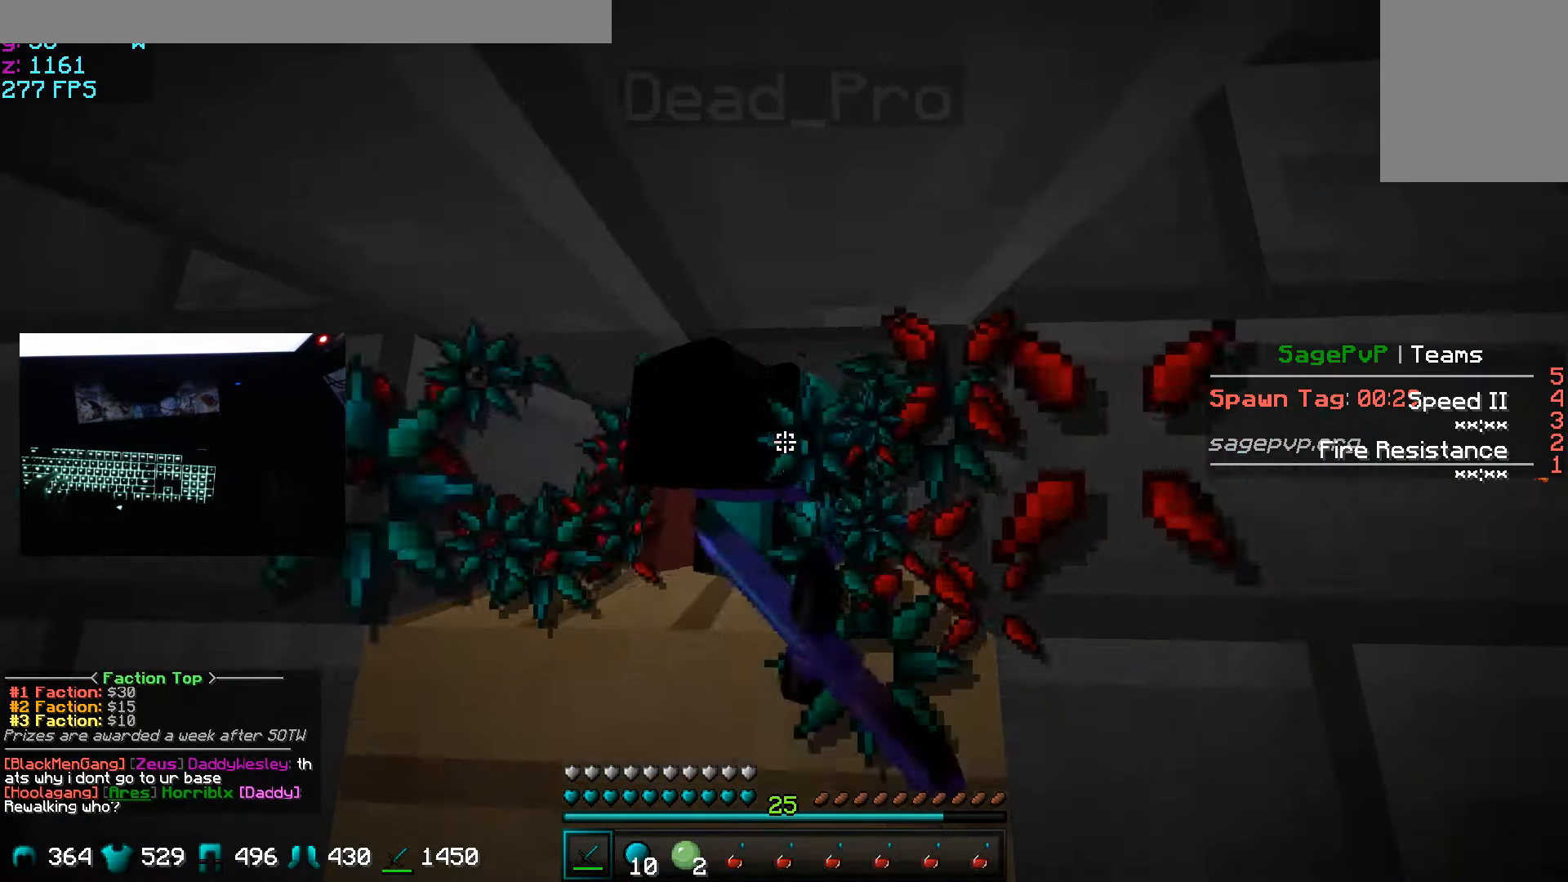
{"keys": [], "mouse": ["left"], "events": [[100, "mouse_left", "up"], [150, "mouse_left", "down"], [200, "mouse_left", "up"], [400, "mouse_left", "down"], [450, "mouse_left", "up"], [500, "mouse_left", "down"]]}
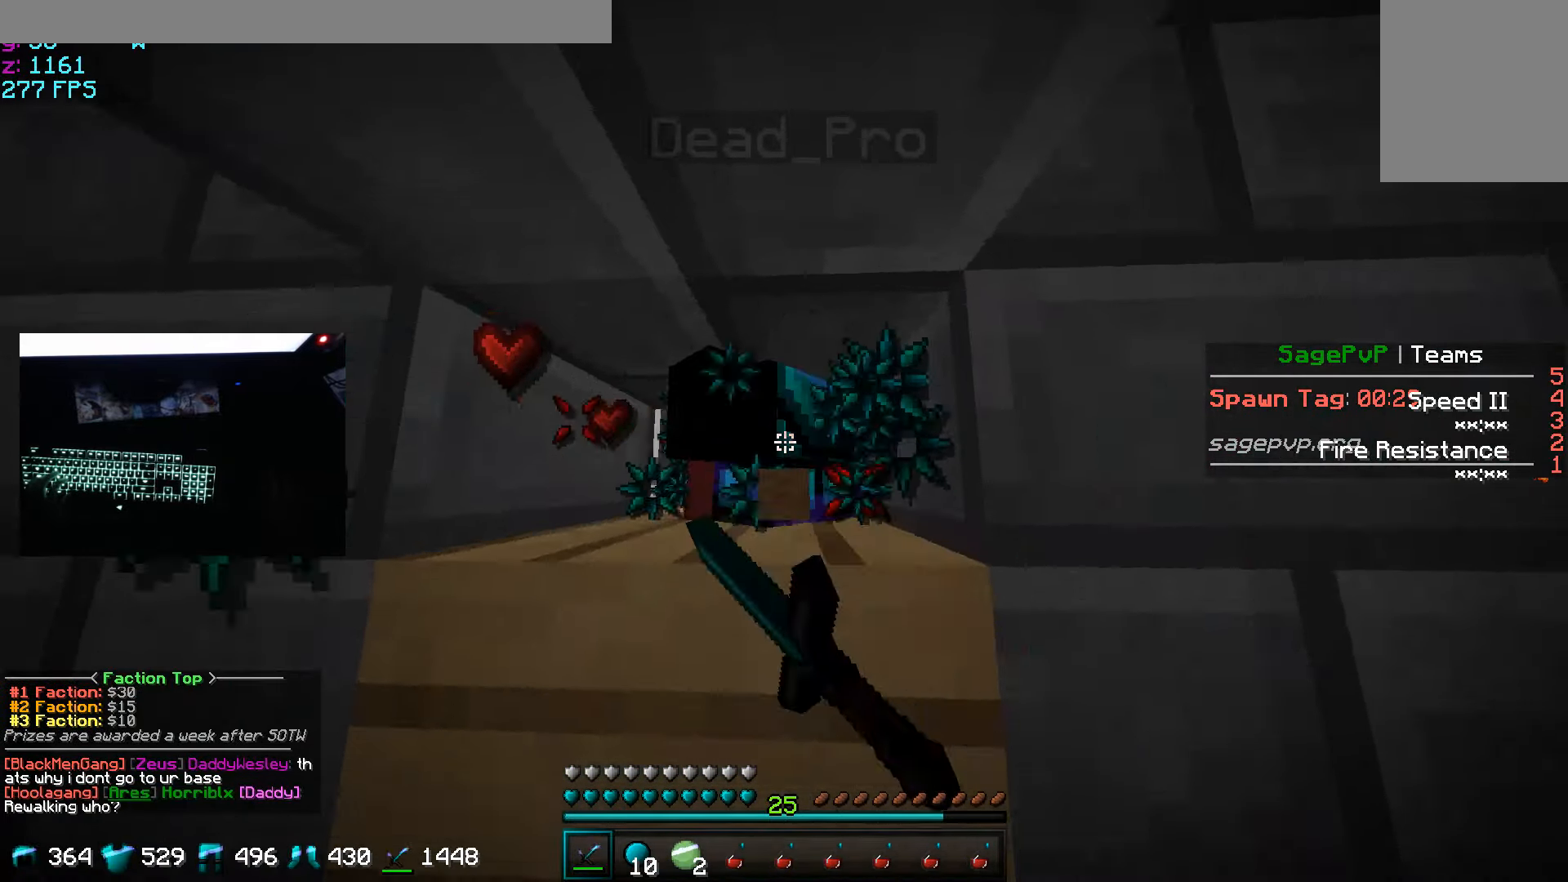
{"keys": [], "mouse": [], "events": [[50, "mouse_left", "up"], [250, "mouse_left", "down"], [300, "mouse_left", "up"], [400, "mouse_left", "down"], [450, "mouse_left", "up"]]}
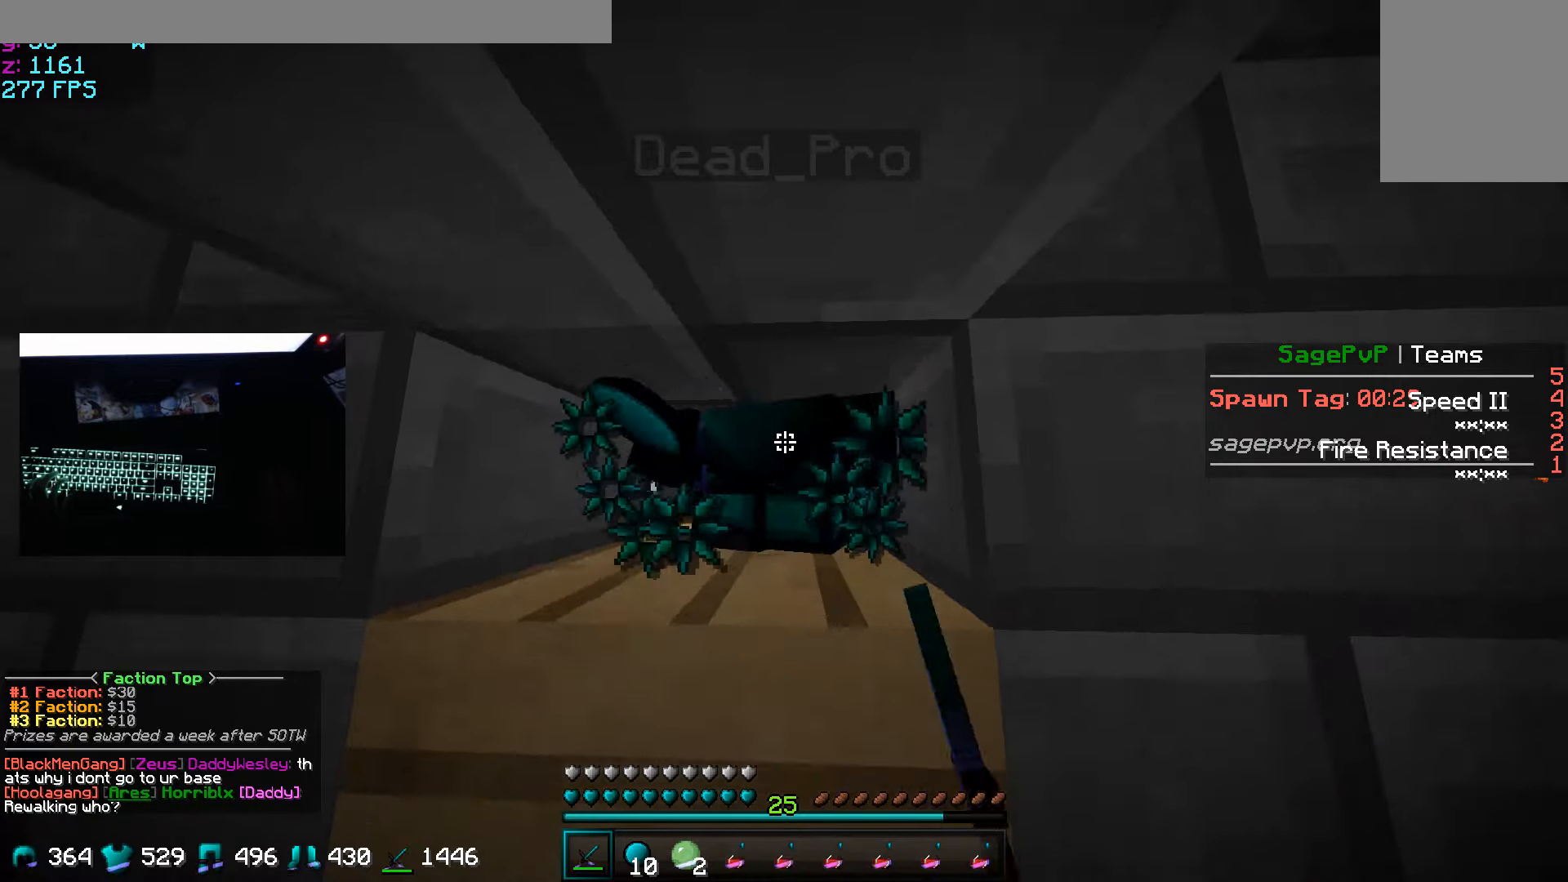
{"keys": [], "mouse": [], "events": [[100, "mouse_left", "down"], [150, "mouse_left", "up"], [250, "mouse_left", "down"], [300, "mouse_left", "up"], [400, "mouse_left", "down"], [450, "mouse_left", "up"]]}
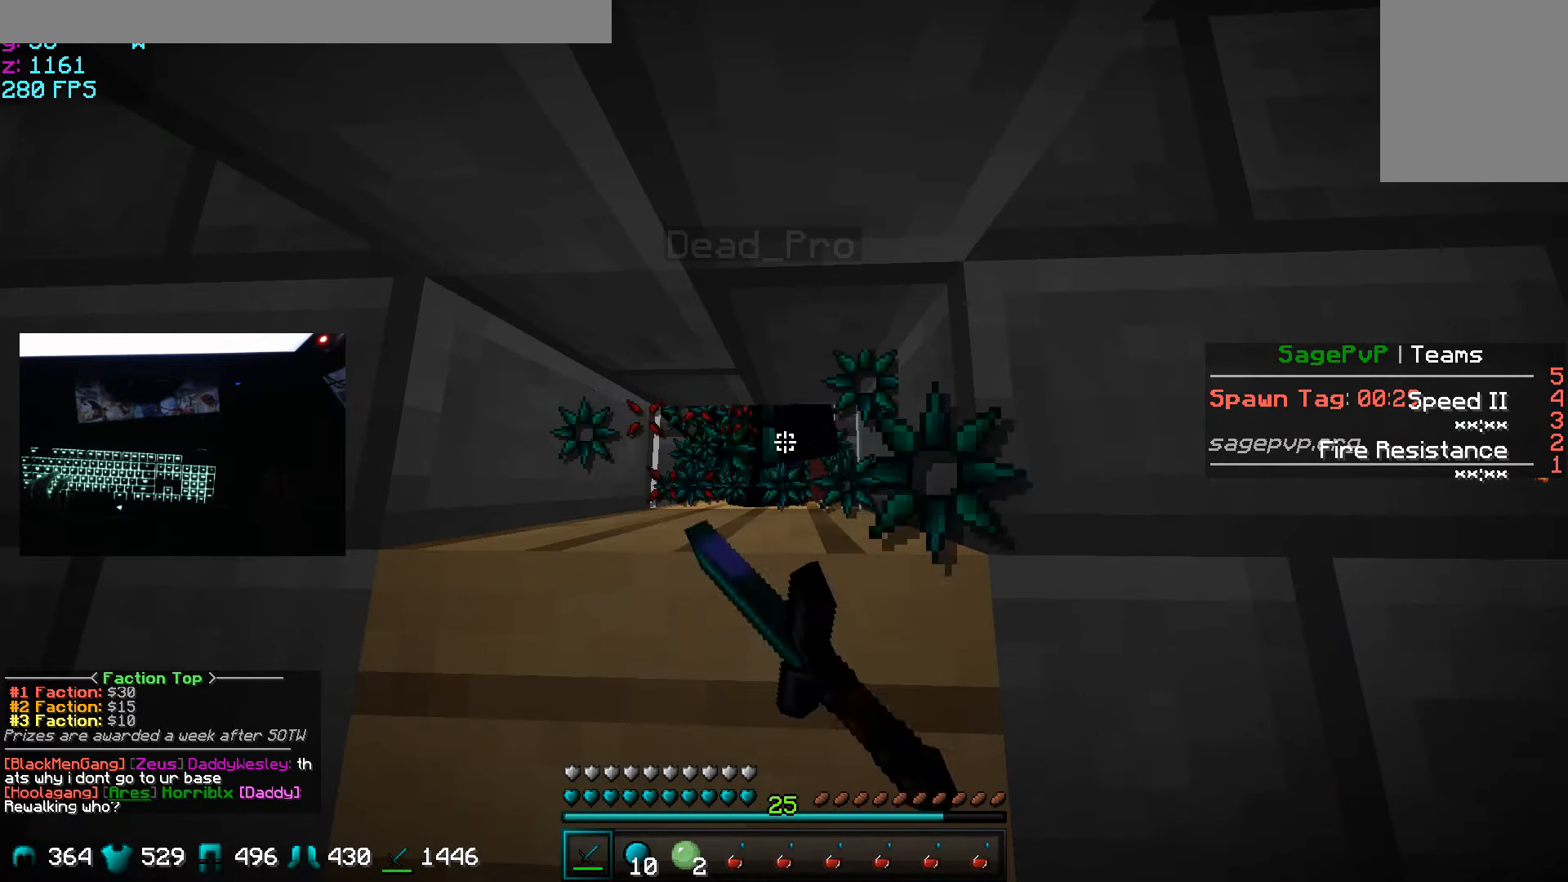
{"keys": [], "mouse": [], "events": [[151, "mouse_left", "down"], [201, "mouse_left", "up"]]}